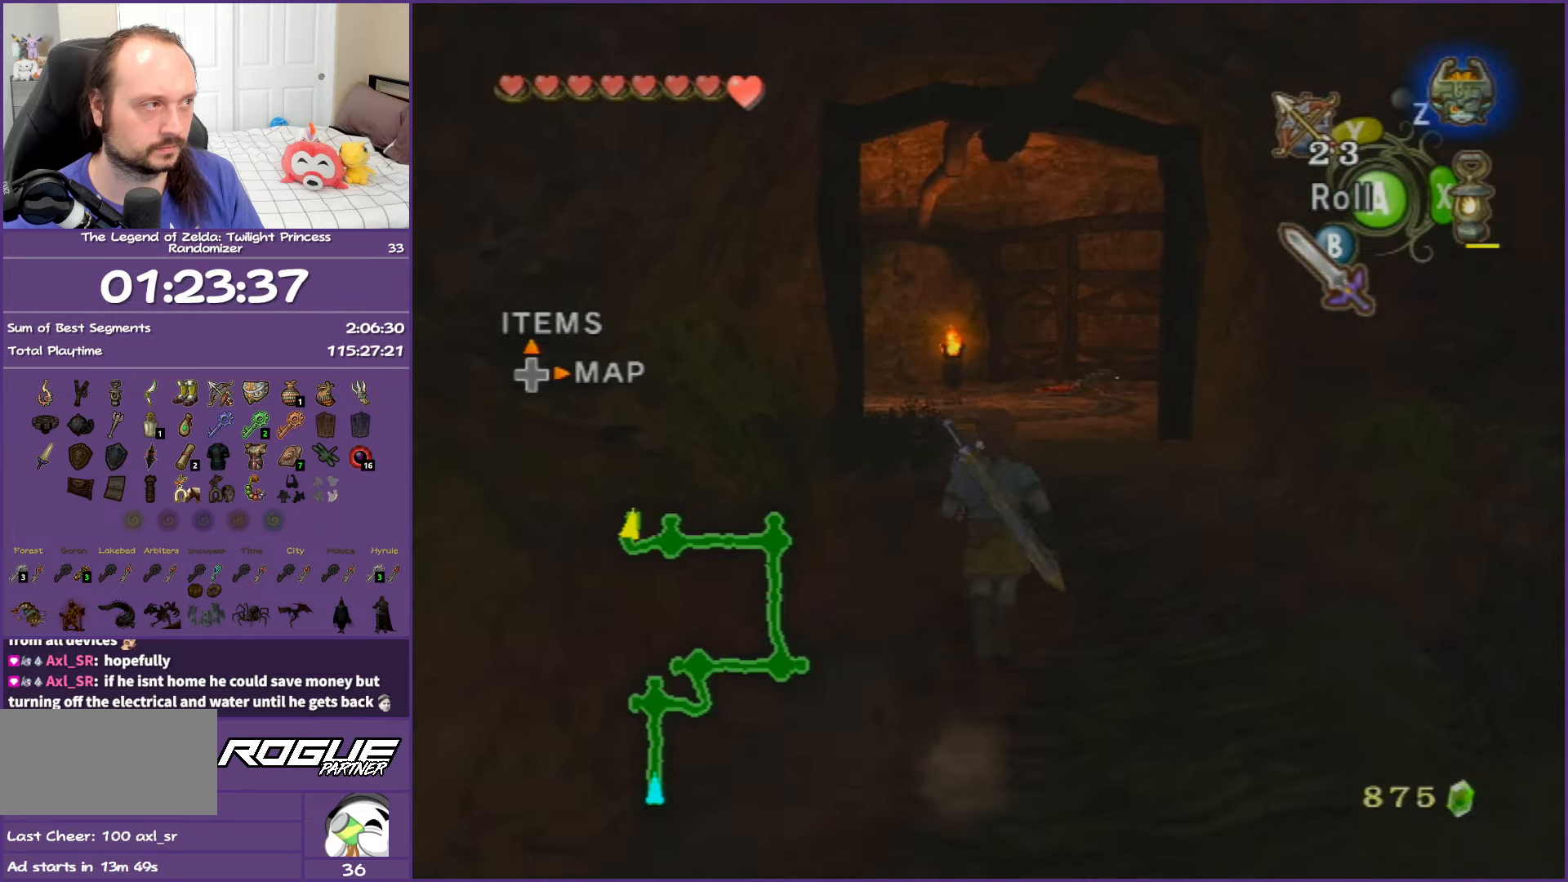
Gameplay with a controller (Nintendo layout); each line is a JSON object with the inputs held at the frame after it. "events" lists button and stick changes between this image and that frame as [ms after this image, input, new state], when the widget could be followed in between. Not read: L3 R3.
{"buttons": [], "left_stick": "up", "right_stick": "center", "events": [[217, "Y", "down"], [367, "Y", "up"]]}
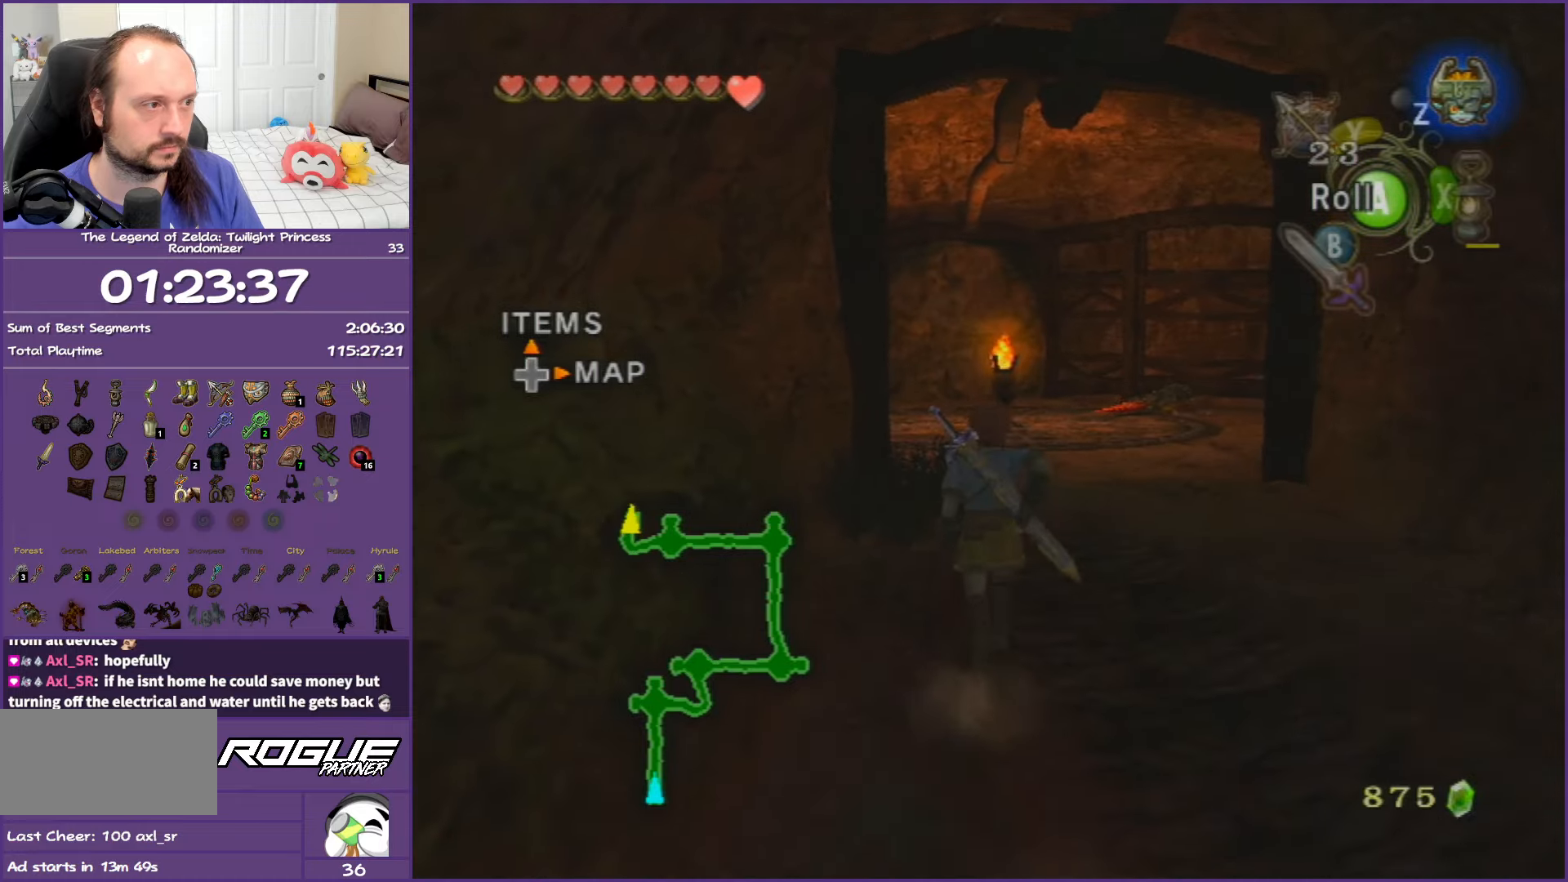
{"buttons": [], "left_stick": "up", "right_stick": "center", "events": []}
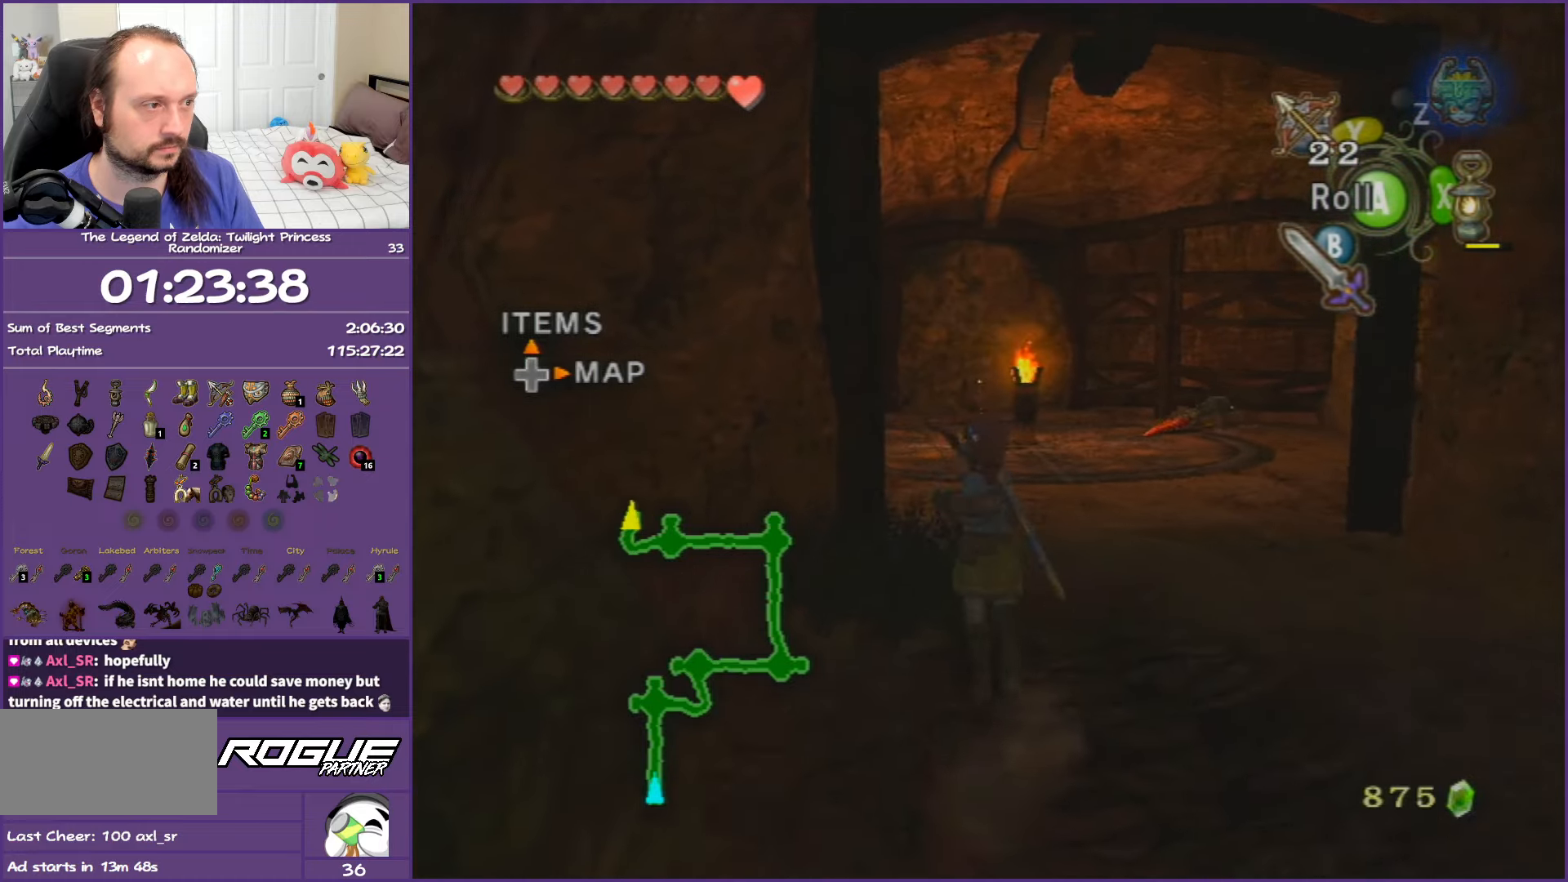
{"buttons": [], "left_stick": "up", "right_stick": "center", "events": []}
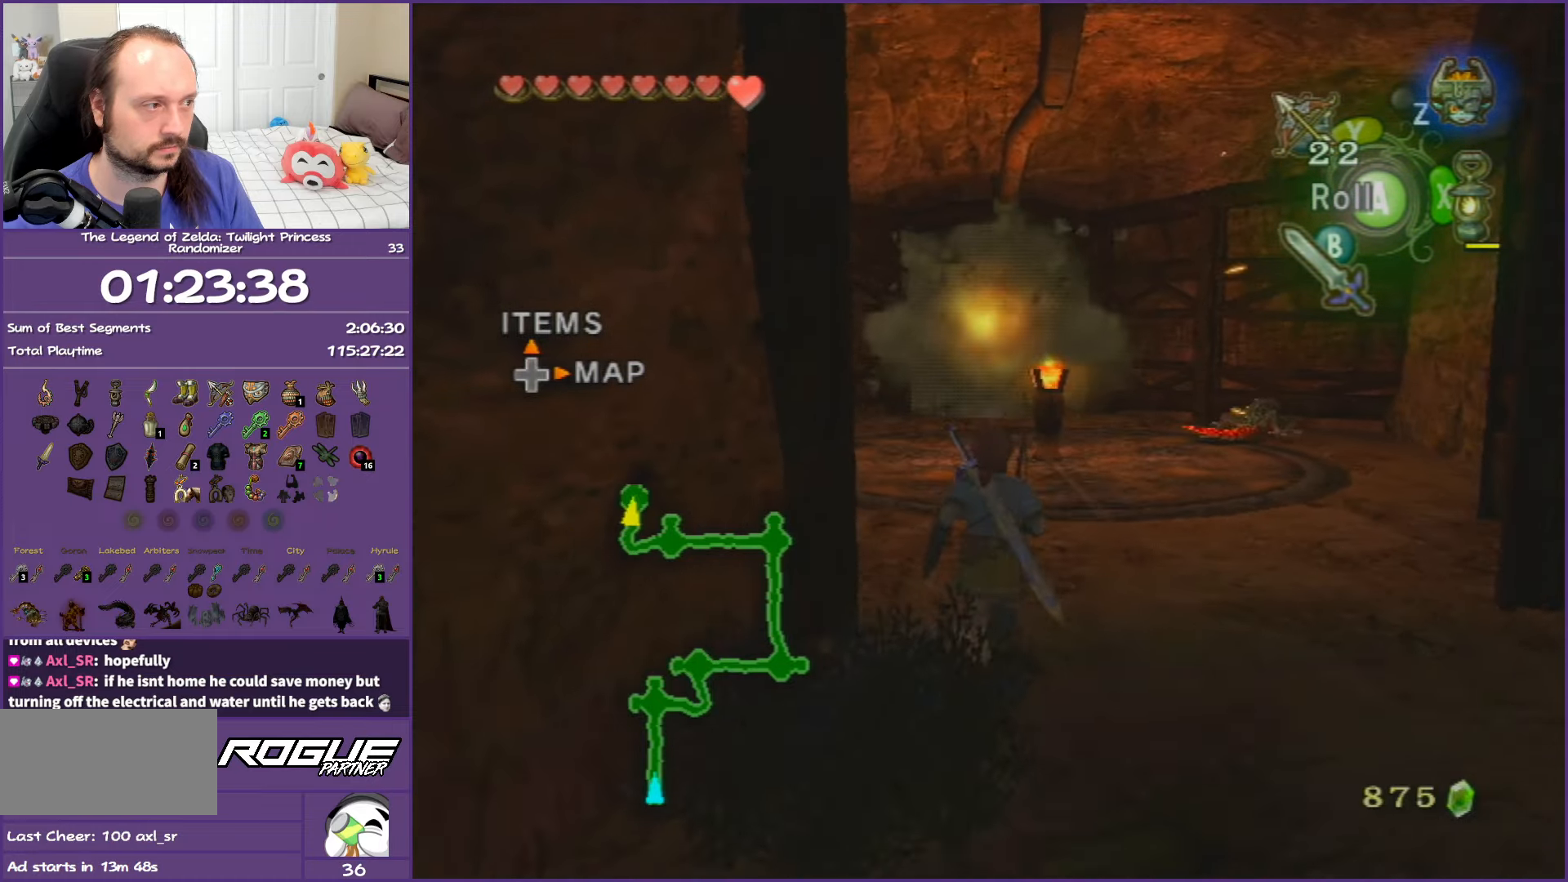
{"buttons": ["Y"], "left_stick": "up-left", "right_stick": "center", "events": [[383, "left_stick", "up-left"], [500, "Y", "down"]]}
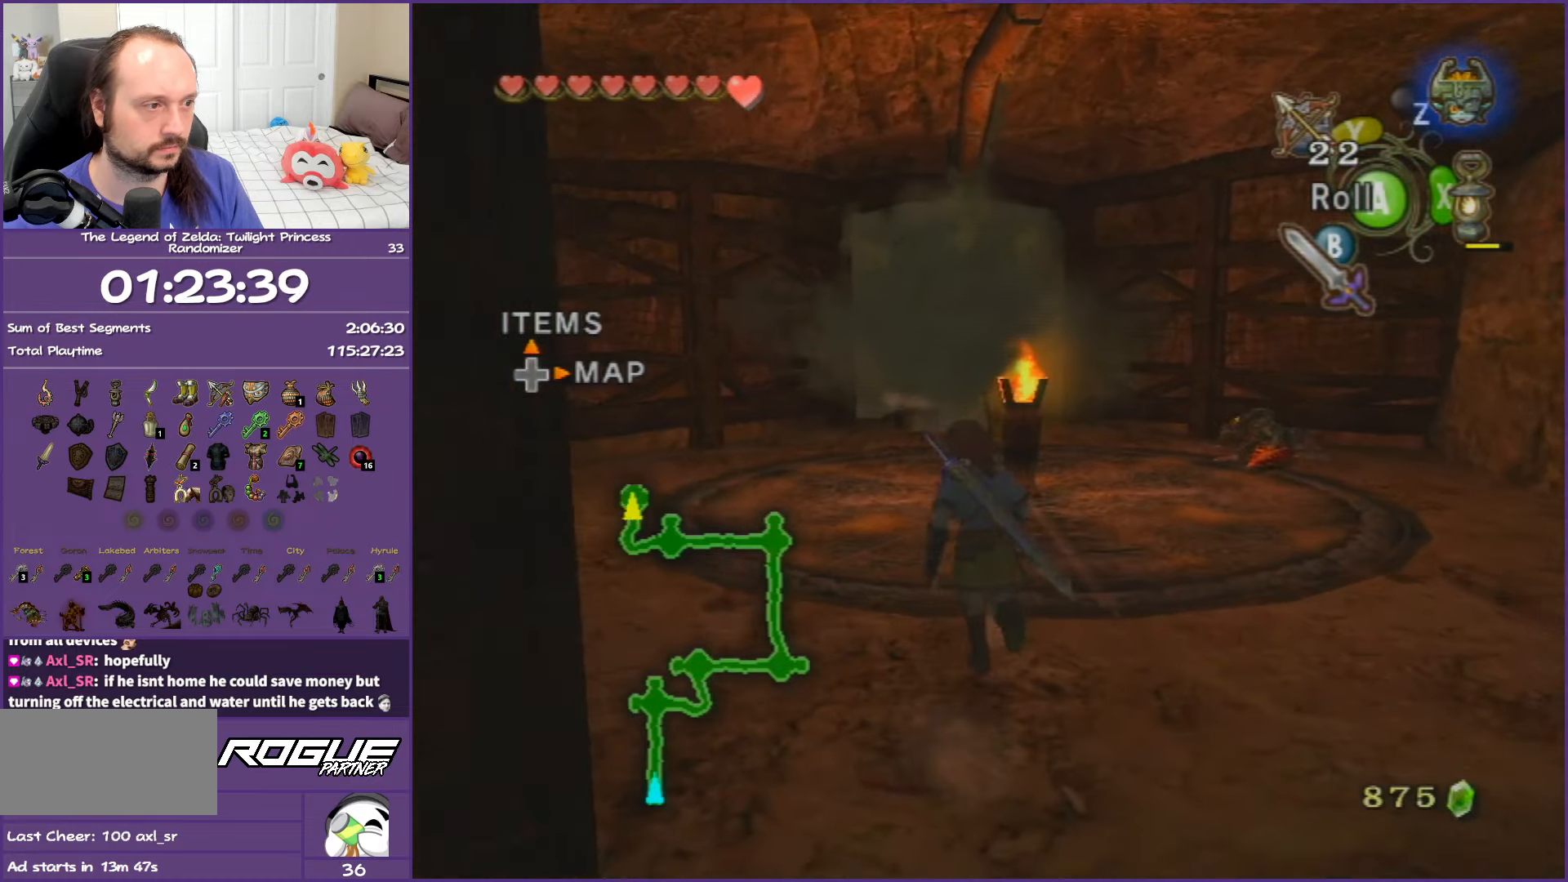
{"buttons": [], "left_stick": "up-left", "right_stick": "center", "events": [[100, "Y", "up"], [183, "Y", "down"], [350, "Y", "up"]]}
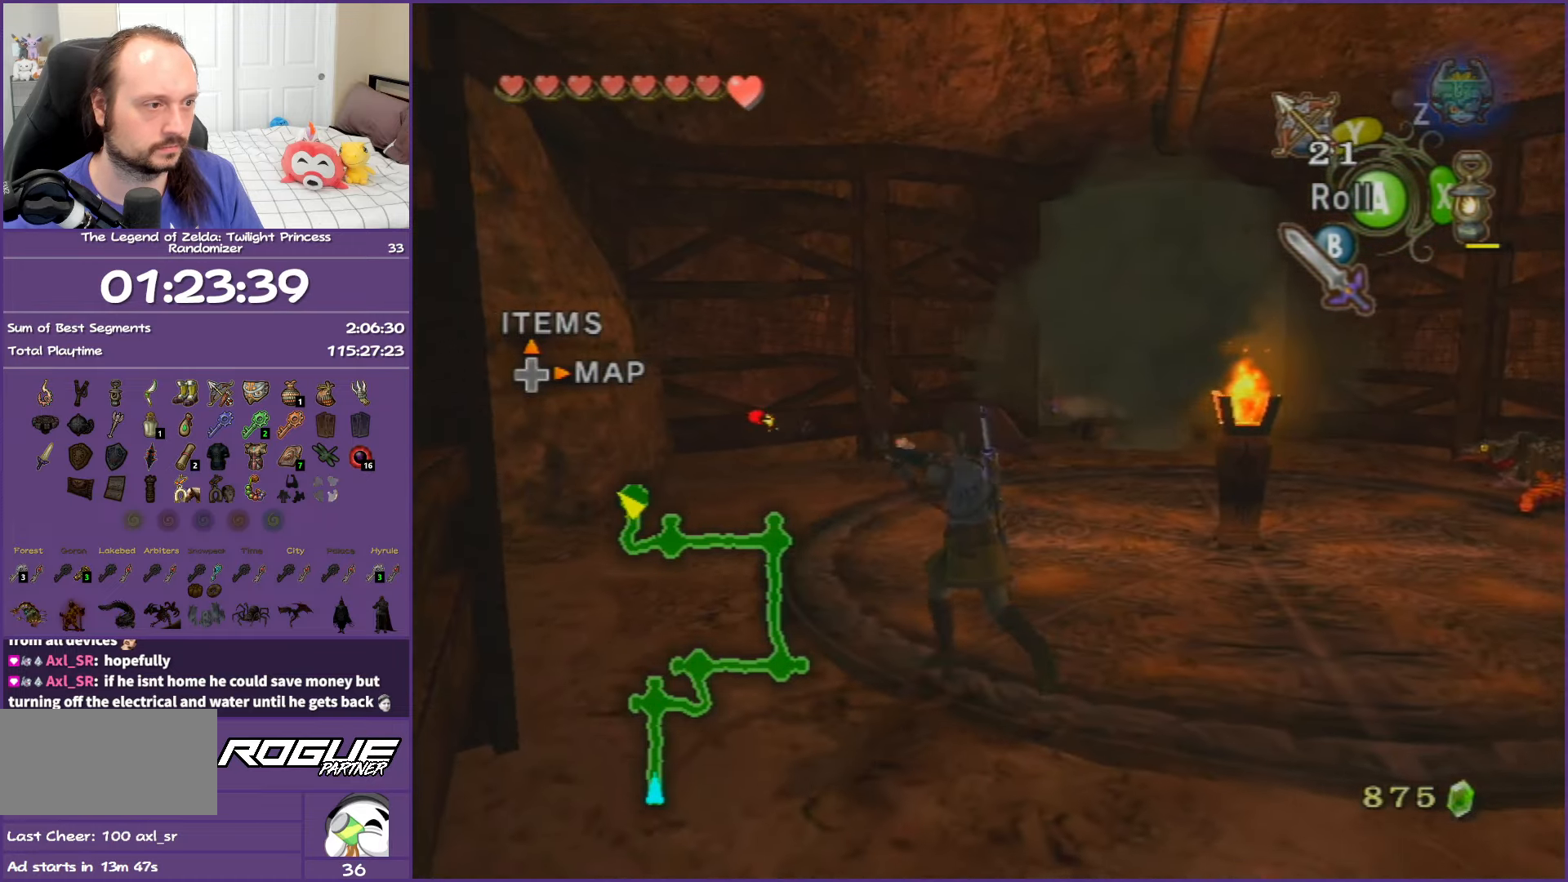
{"buttons": ["A"], "left_stick": "up-right", "right_stick": "center", "events": [[117, "left_stick", "up"], [217, "A", "down"], [250, "left_stick", "up-right"], [333, "A", "up"], [417, "A", "down"]]}
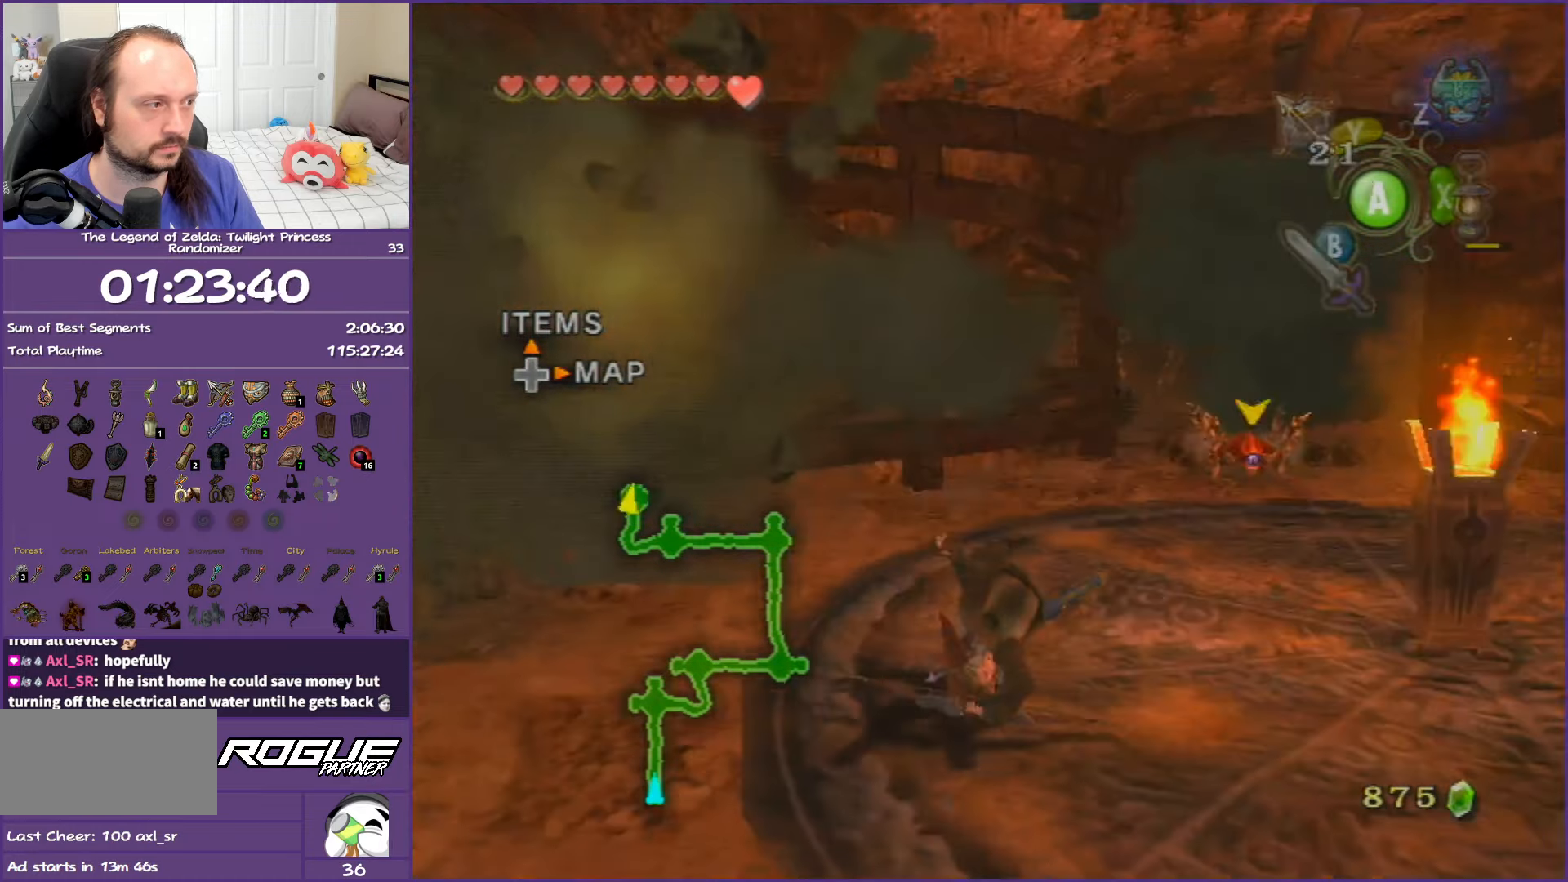
{"buttons": ["A"], "left_stick": "up", "right_stick": "center", "events": [[50, "A", "up"], [50, "left_stick", "up"], [483, "A", "down"]]}
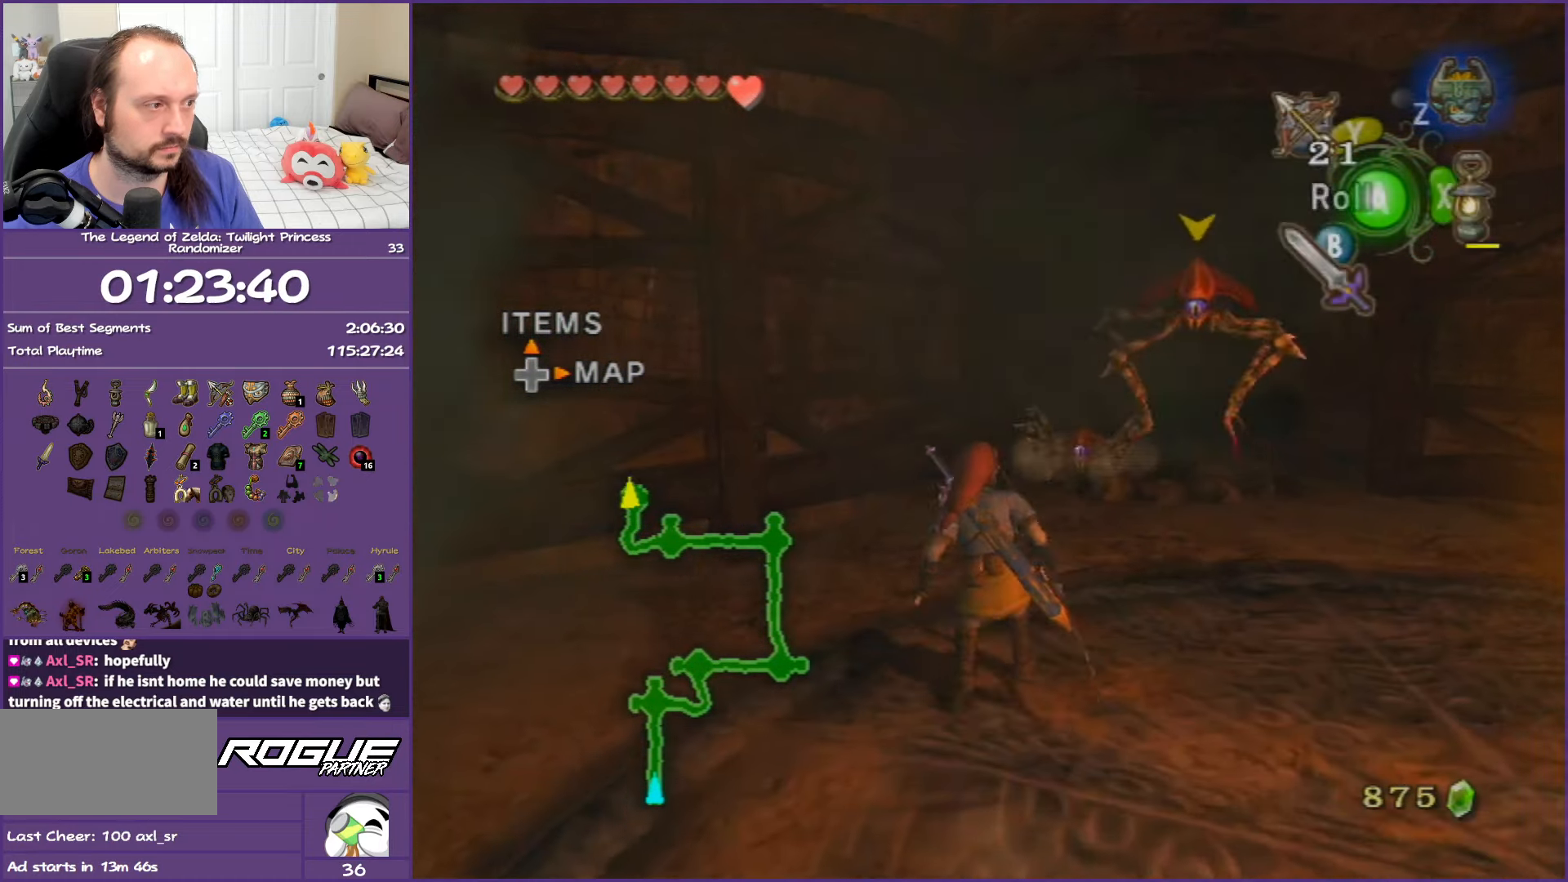
{"buttons": [], "left_stick": "up-right", "right_stick": "center", "events": [[33, "A", "up"], [133, "A", "down"], [167, "left_stick", "up-right"], [300, "A", "up"]]}
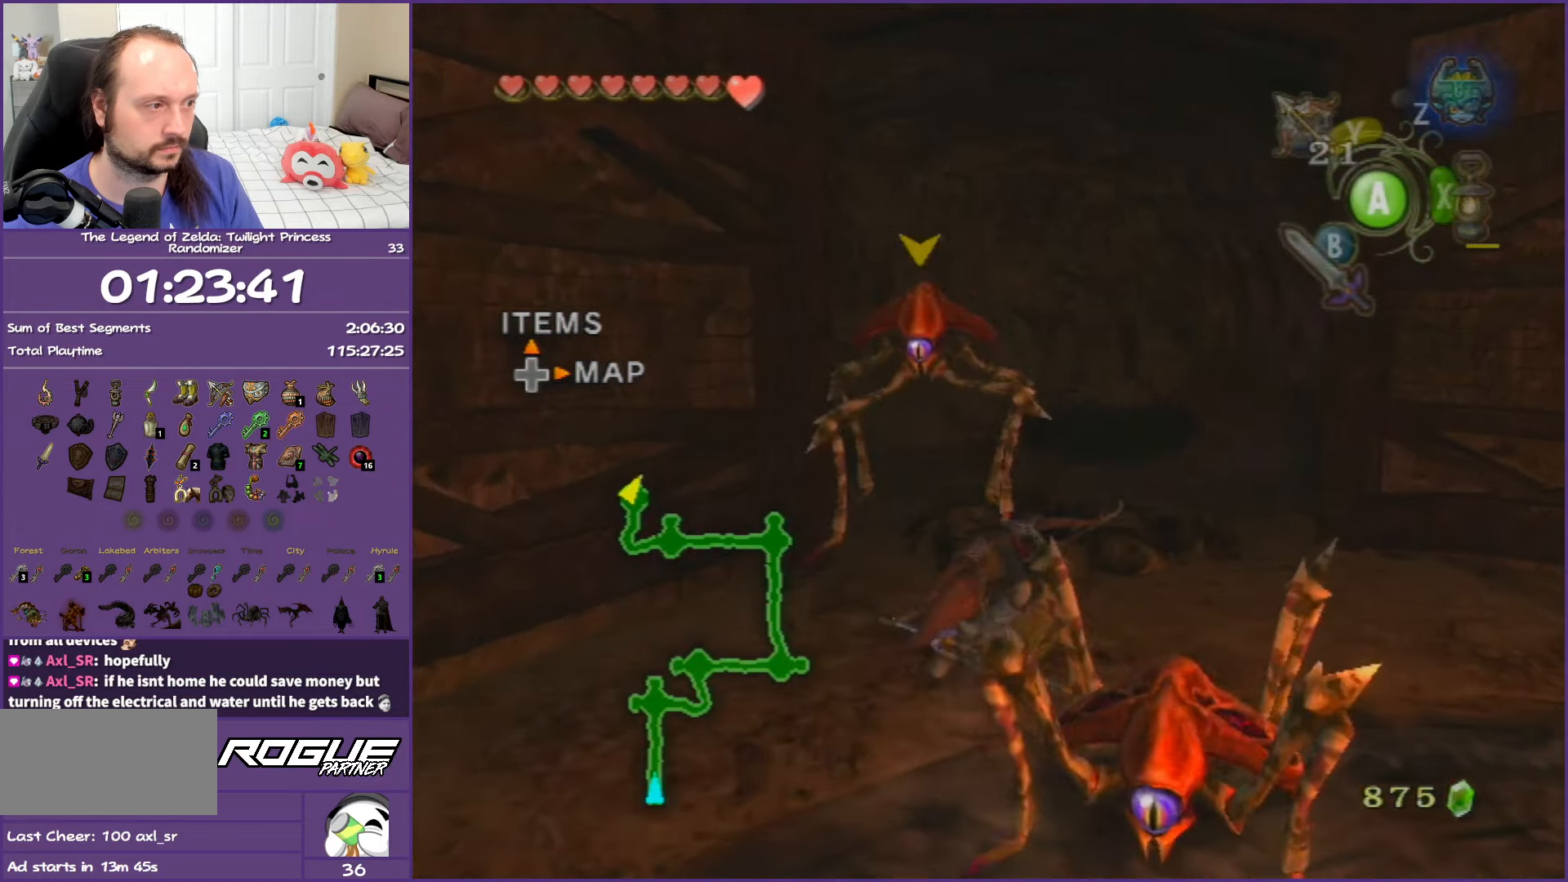
{"buttons": [], "left_stick": "up", "right_stick": "center", "events": [[83, "left_stick", "up"]]}
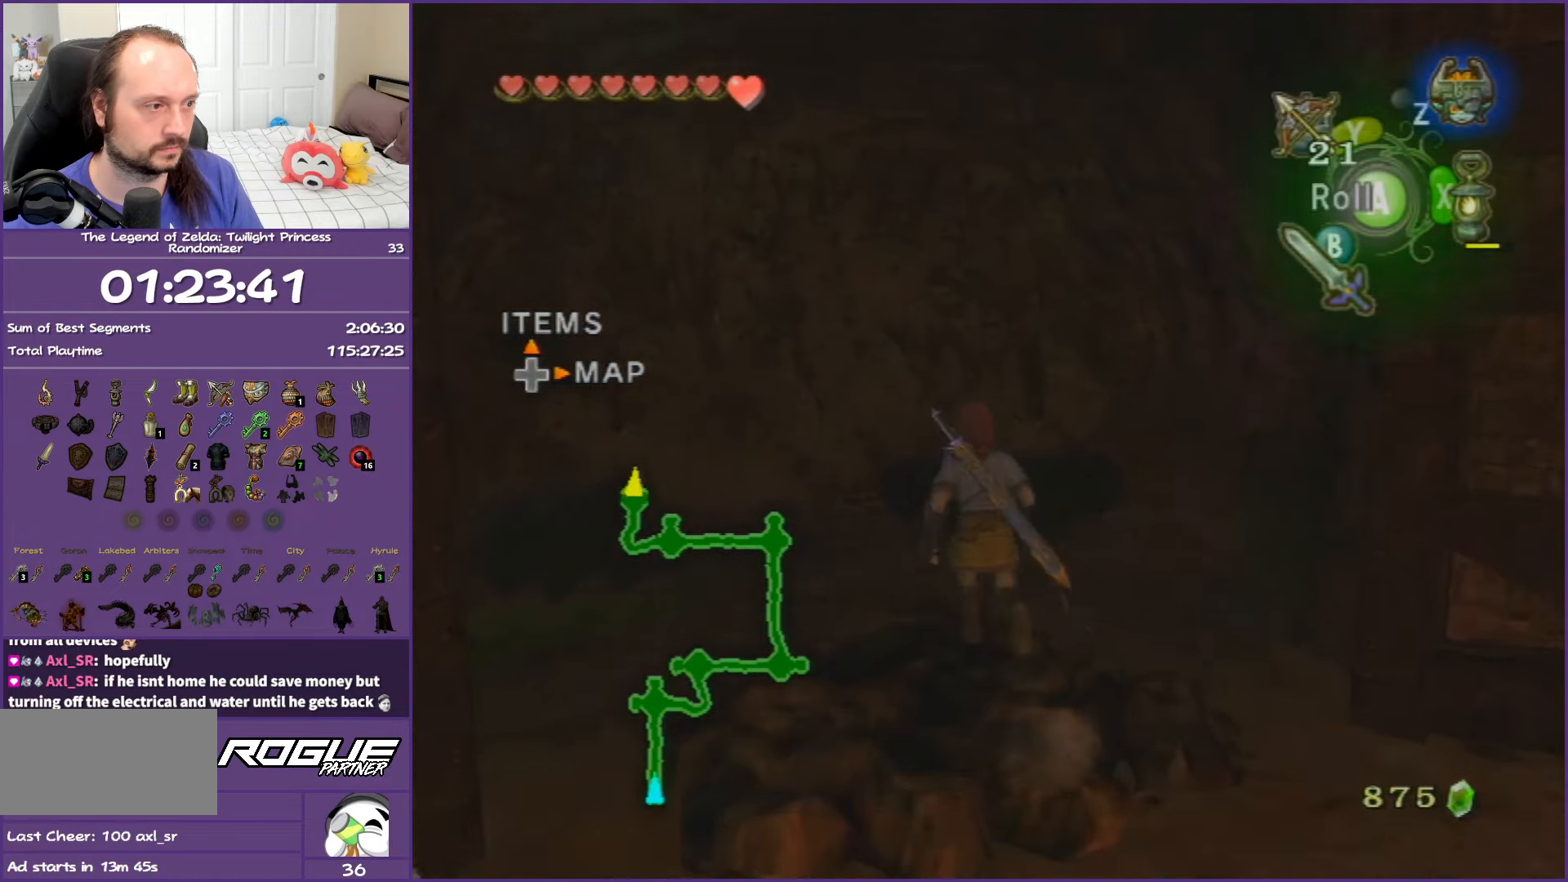
{"buttons": [], "left_stick": "center", "right_stick": "center", "events": [[367, "A", "down"], [417, "left_stick", "center"], [500, "A", "up"]]}
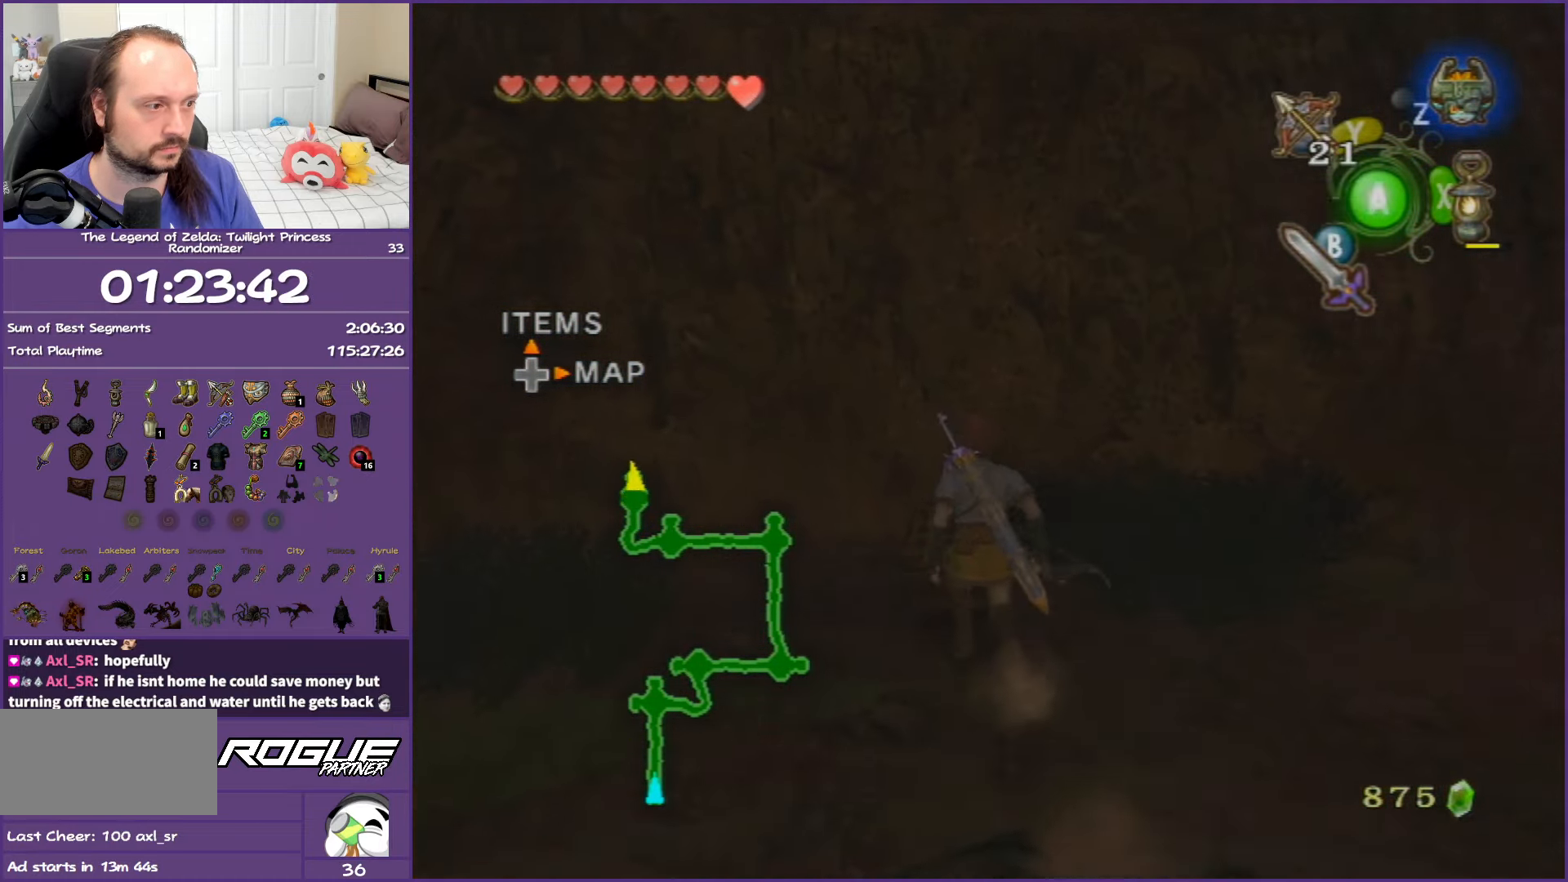
{"buttons": ["A"], "left_stick": "center", "right_stick": "center", "events": [[67, "A", "down"], [200, "A", "up"], [250, "A", "down"], [383, "A", "up"], [450, "A", "down"]]}
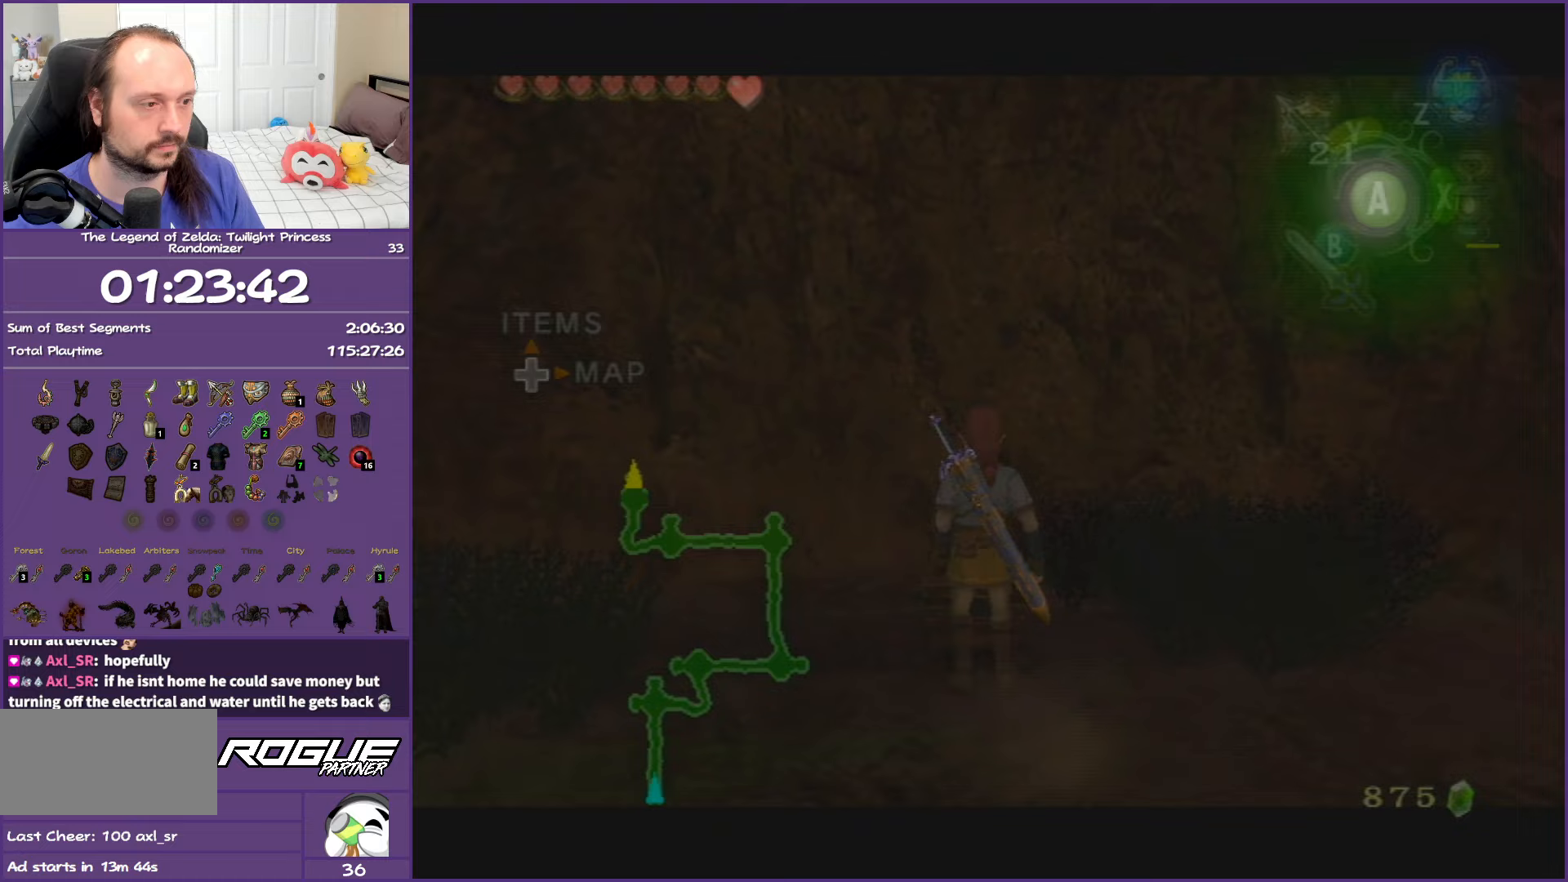
{"buttons": ["A"], "left_stick": "center", "right_stick": "center", "events": [[83, "A", "up"], [117, "A", "down"], [283, "A", "up"], [317, "A", "down"]]}
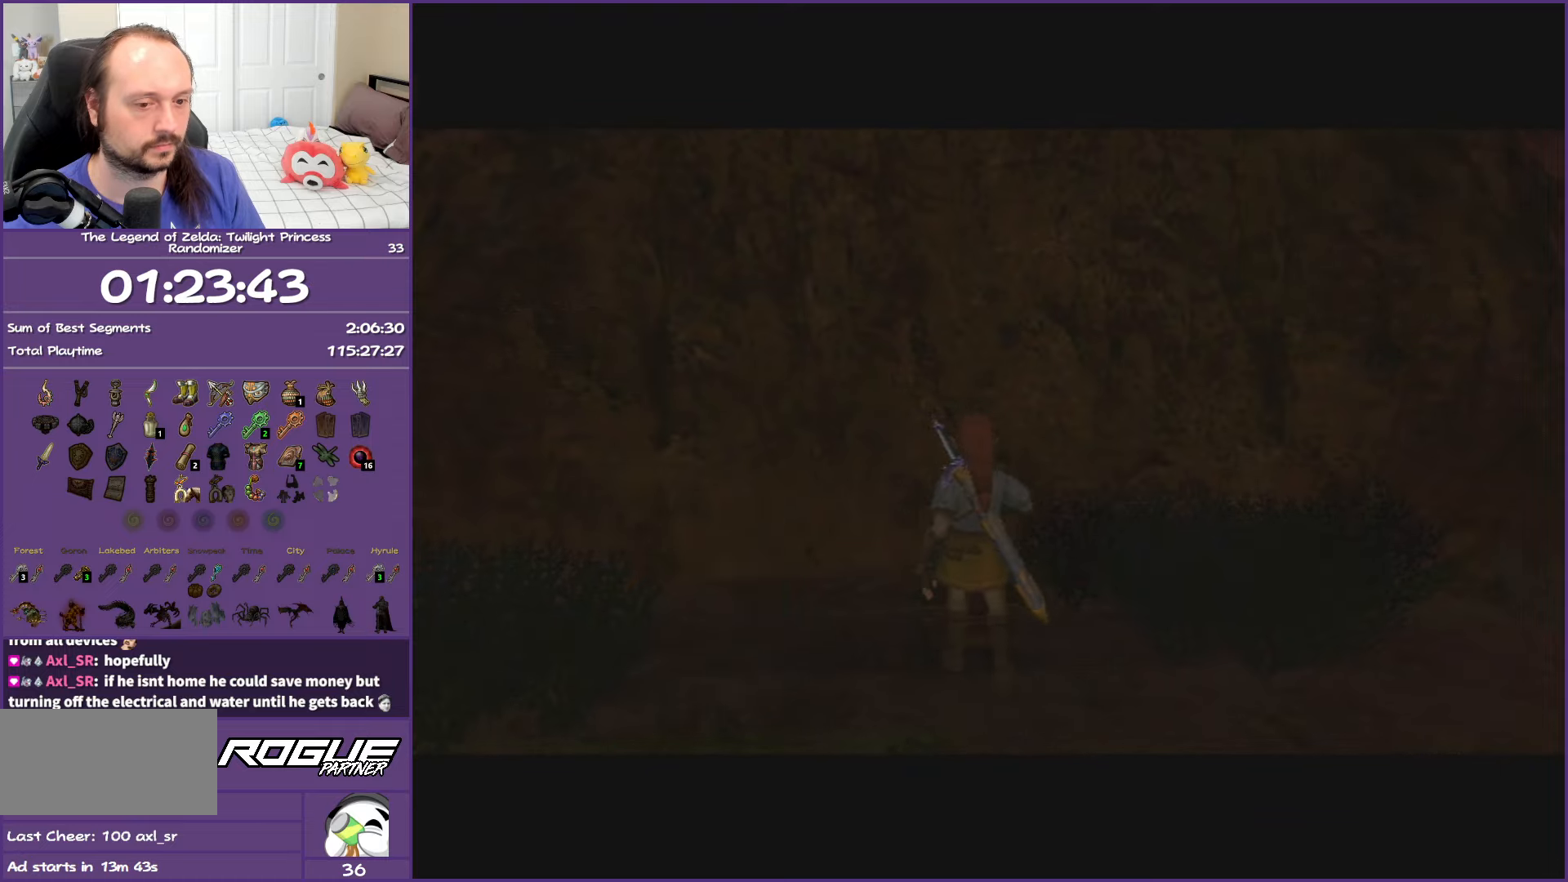
{"buttons": ["A"], "left_stick": "center", "right_stick": "center", "events": []}
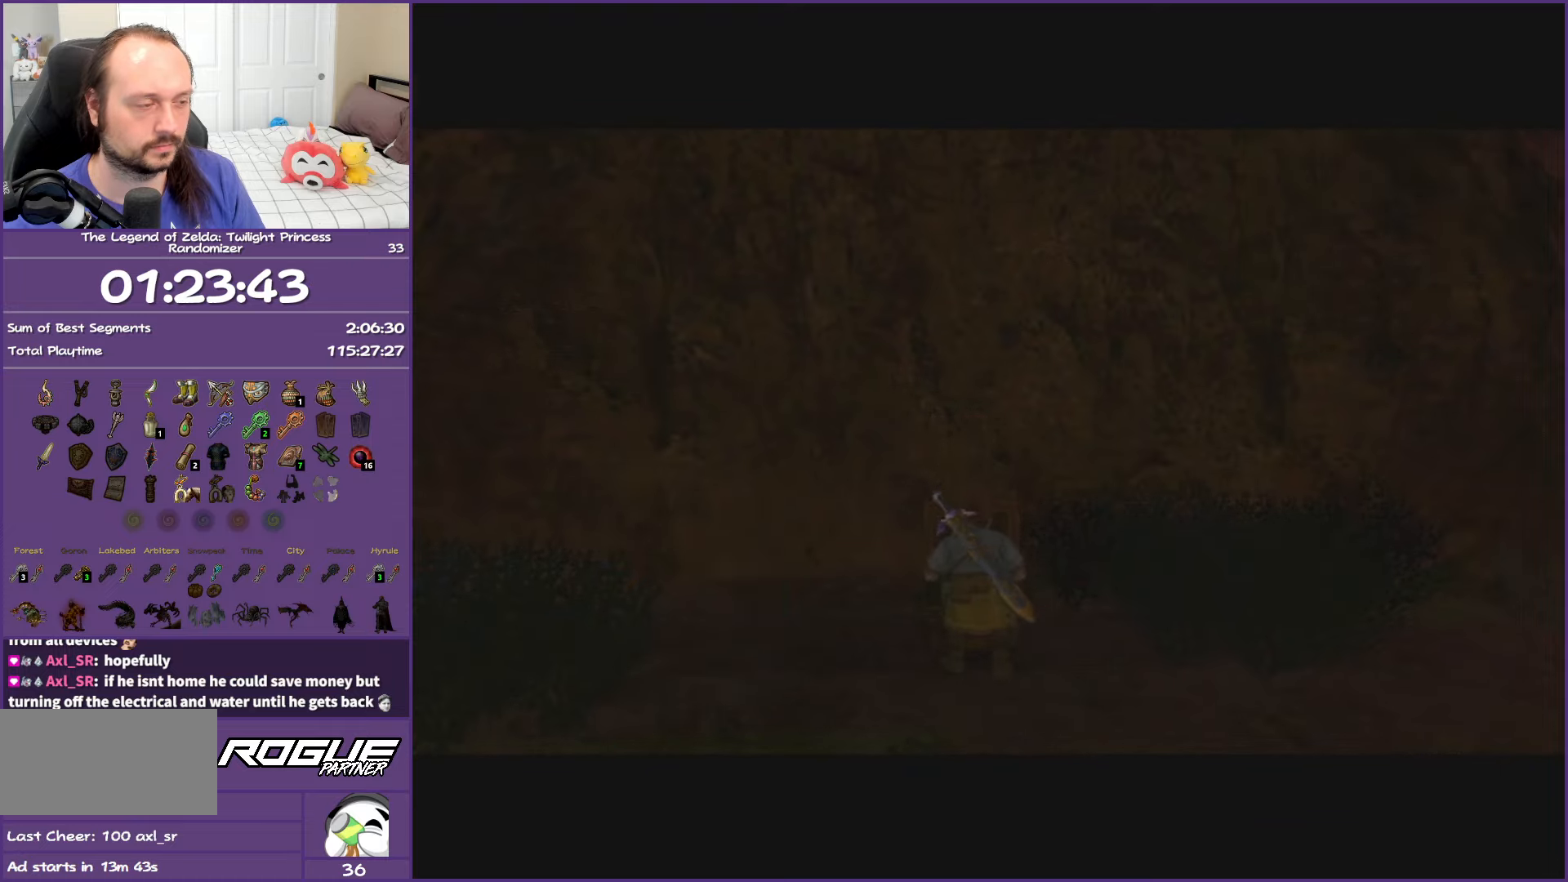
{"buttons": ["A"], "left_stick": "center", "right_stick": "center", "events": []}
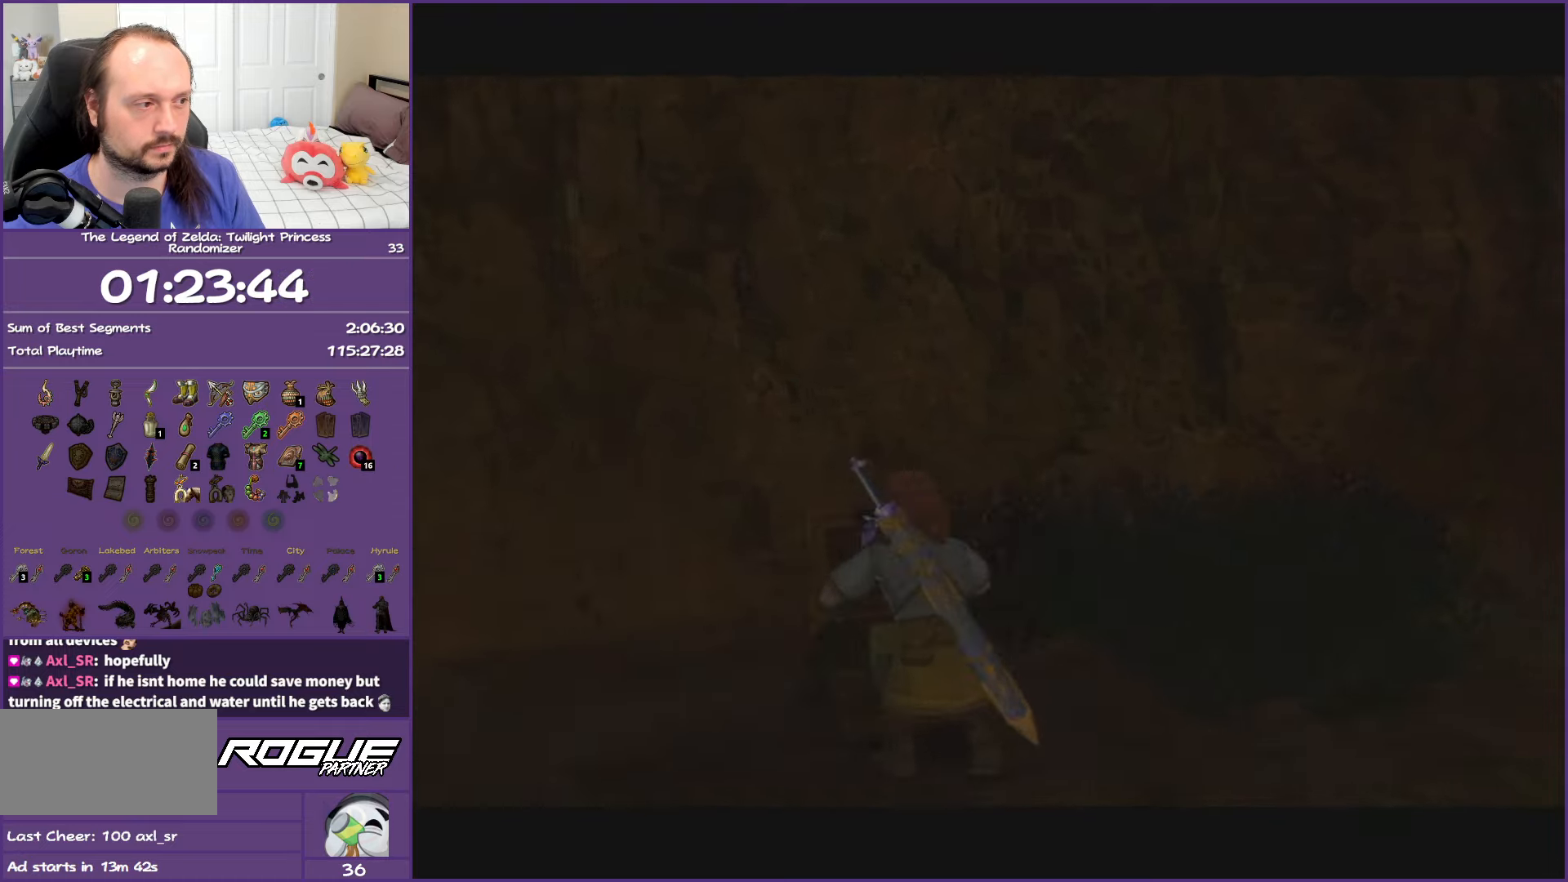
{"buttons": [], "left_stick": "center", "right_stick": "center", "events": [[500, "A", "up"]]}
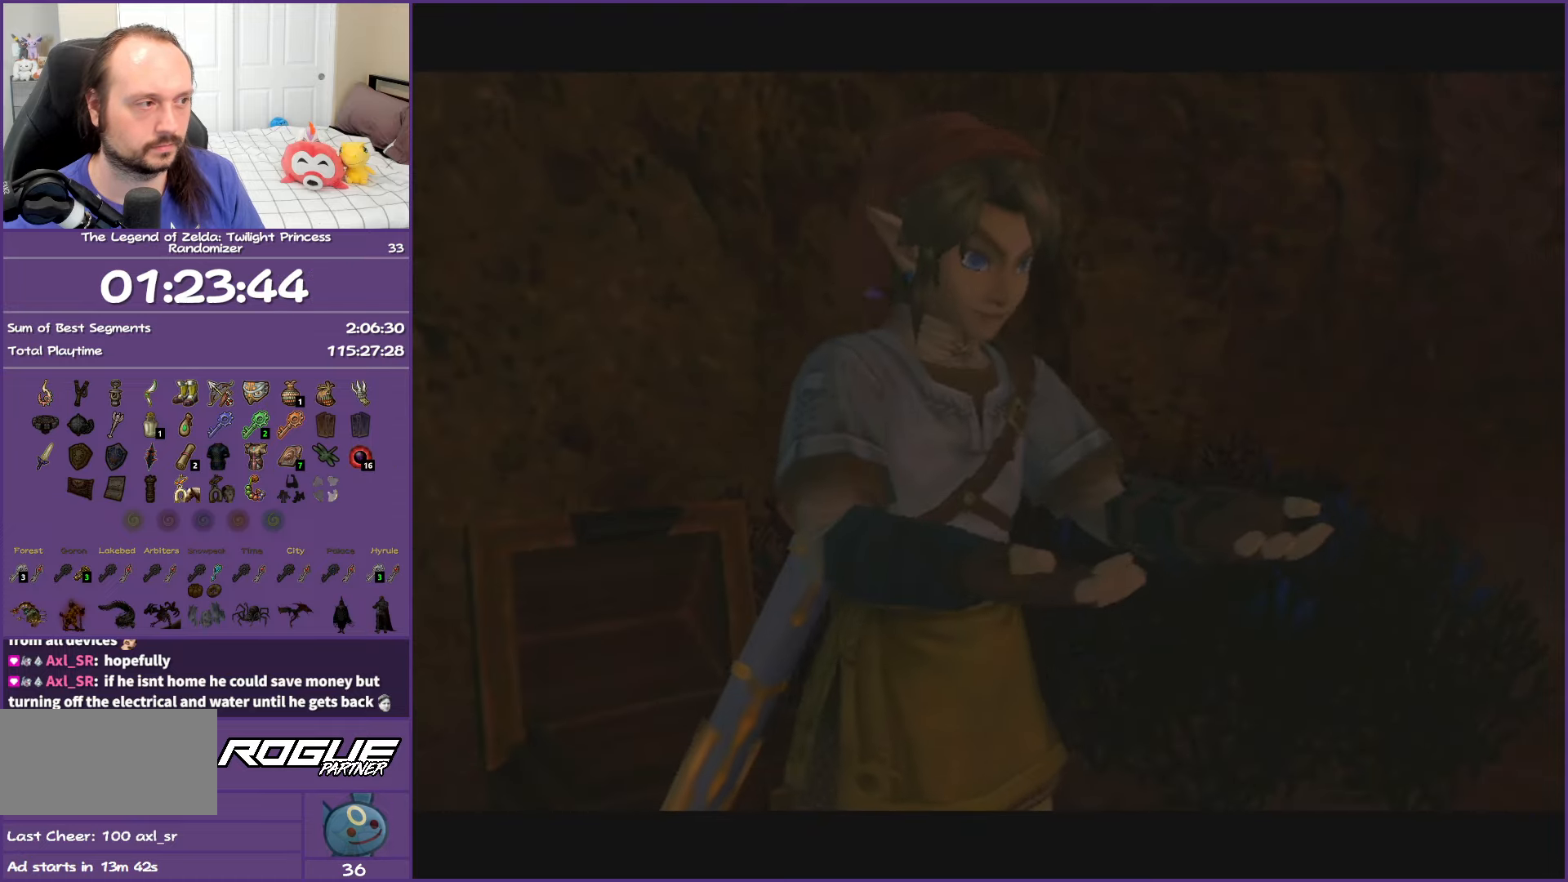
{"buttons": ["A", "B"], "left_stick": "down-right", "right_stick": "center", "events": [[283, "A", "down"], [300, "B", "down"], [367, "B", "up"], [383, "A", "up"], [417, "left_stick", "down-right"], [467, "A", "down"], [467, "B", "down"]]}
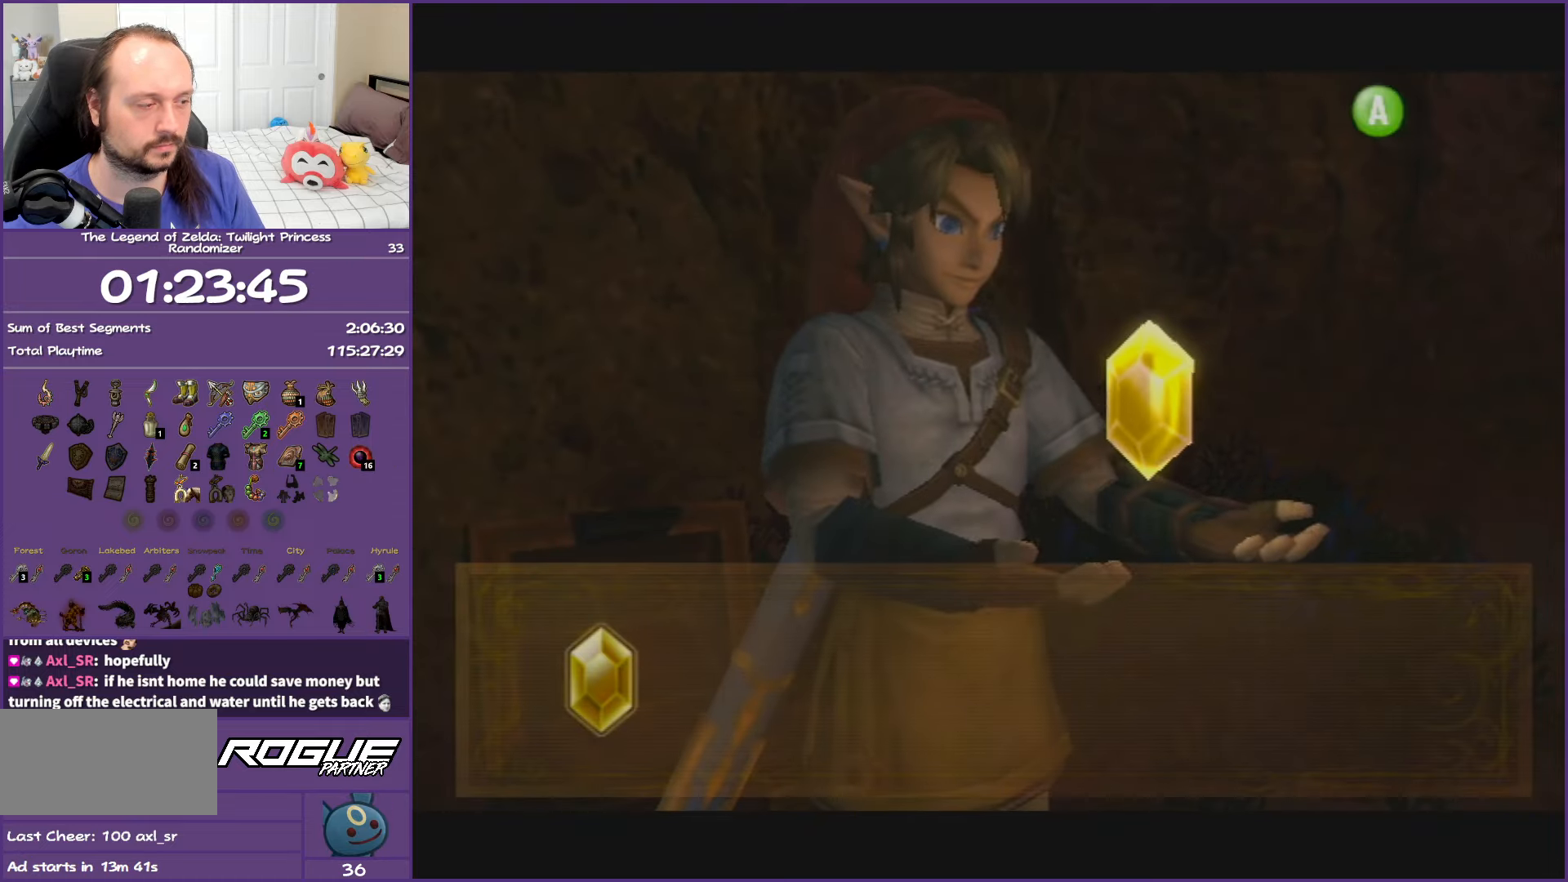
{"buttons": [], "left_stick": "down-right", "right_stick": "center", "events": [[67, "A", "up"], [67, "B", "up"], [183, "A", "down"], [183, "B", "down"], [250, "A", "up"], [250, "B", "up"]]}
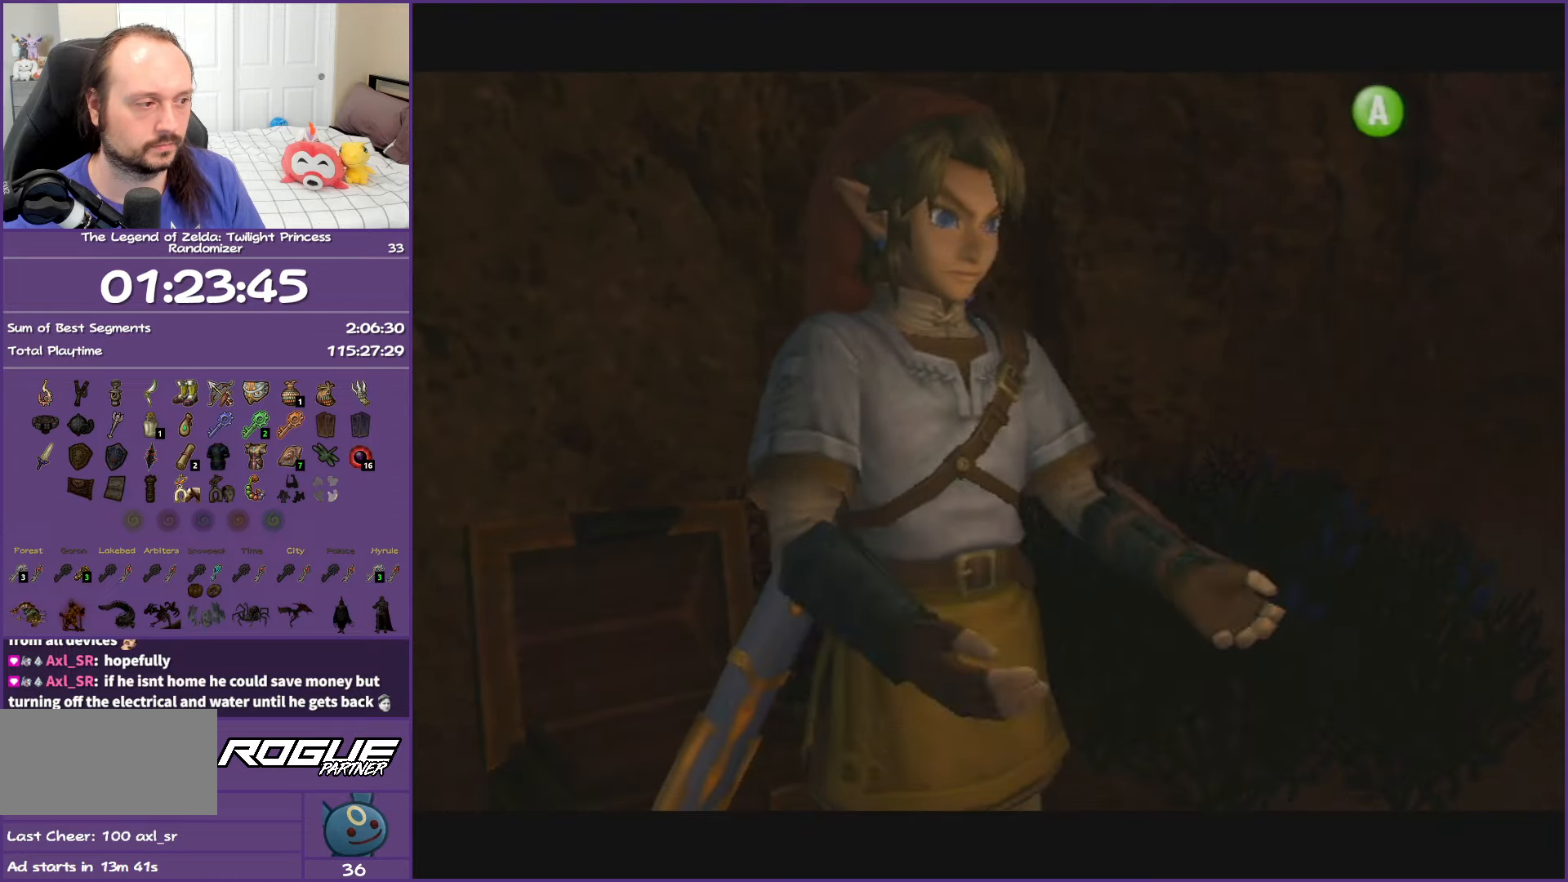
{"buttons": [], "left_stick": "down-right", "right_stick": "left", "events": [[183, "right_stick", "left"]]}
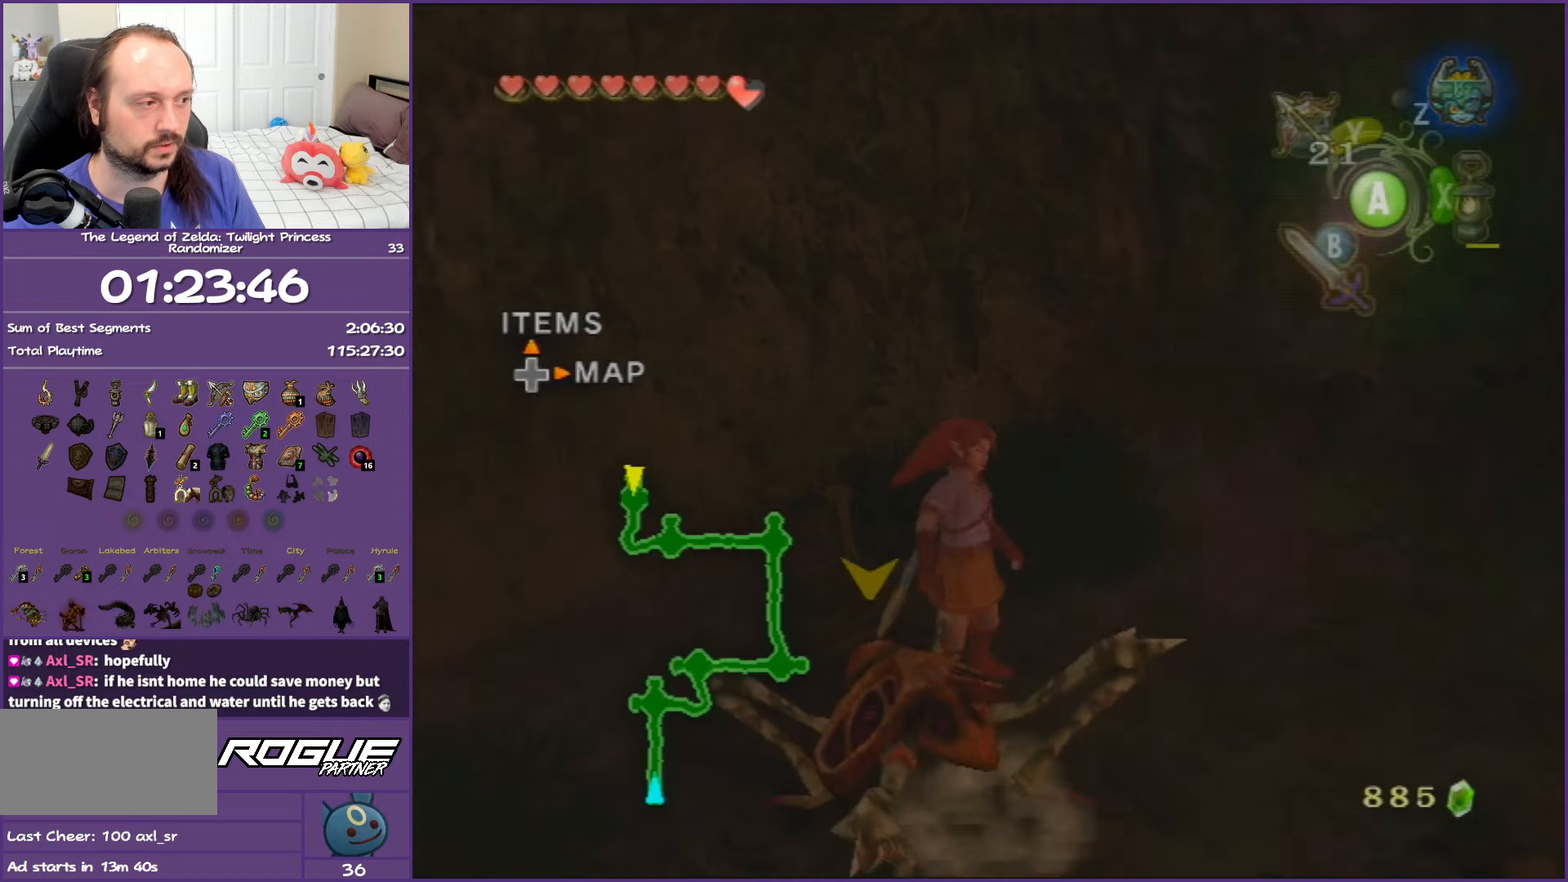
{"buttons": [], "left_stick": "up", "right_stick": "center", "events": [[17, "left_stick", "right"], [117, "left_stick", "up-right"], [467, "left_stick", "up"], [500, "right_stick", "center"]]}
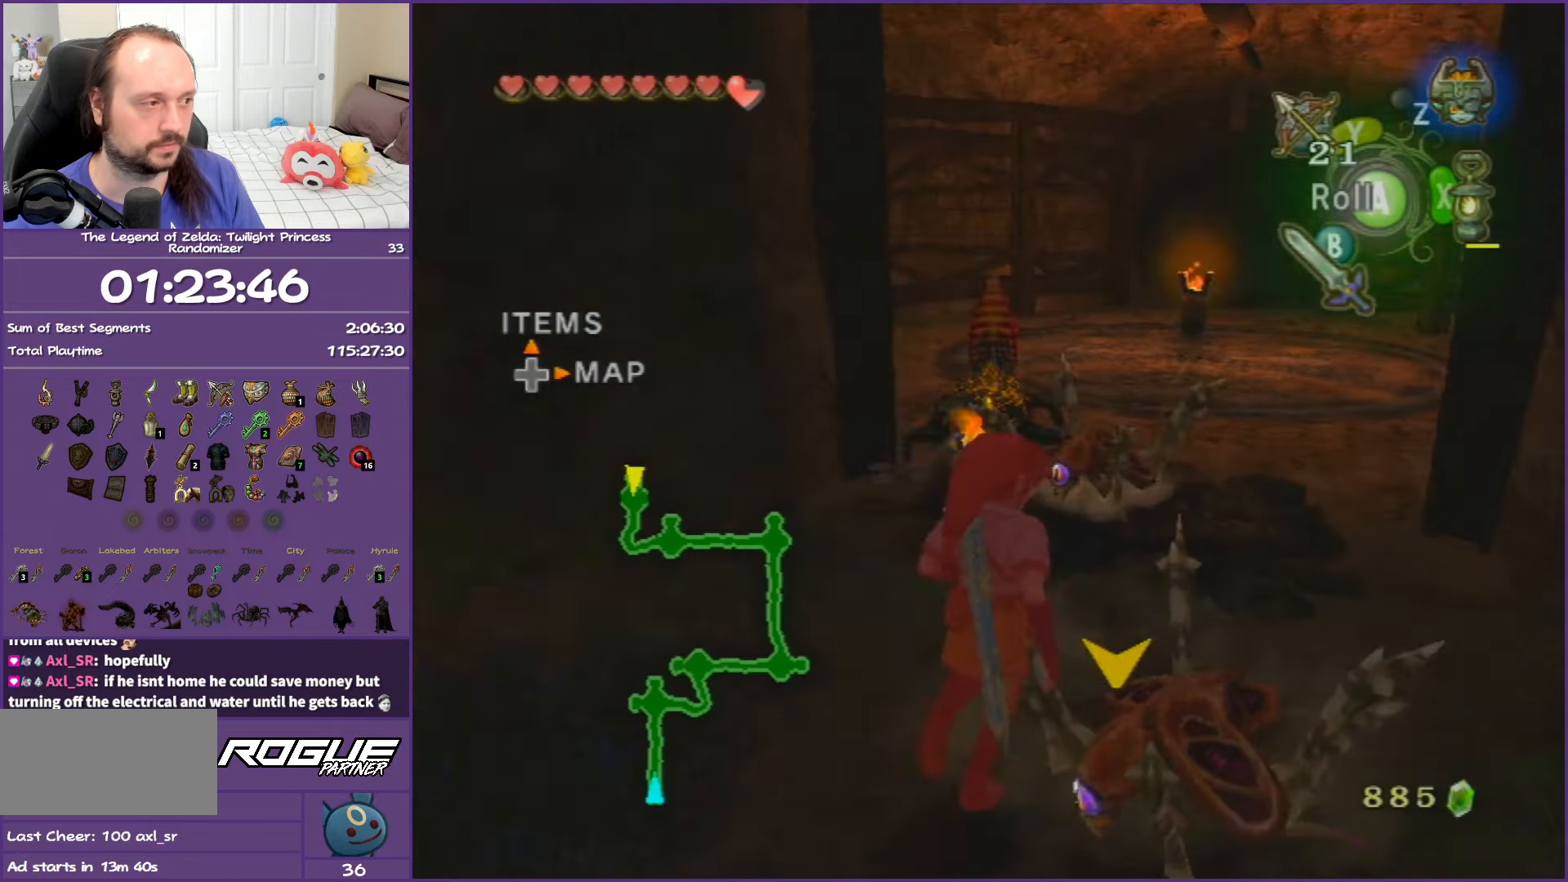
{"buttons": [], "left_stick": "up", "right_stick": "center", "events": [[150, "A", "down"], [267, "A", "up"], [333, "A", "down"], [467, "A", "up"]]}
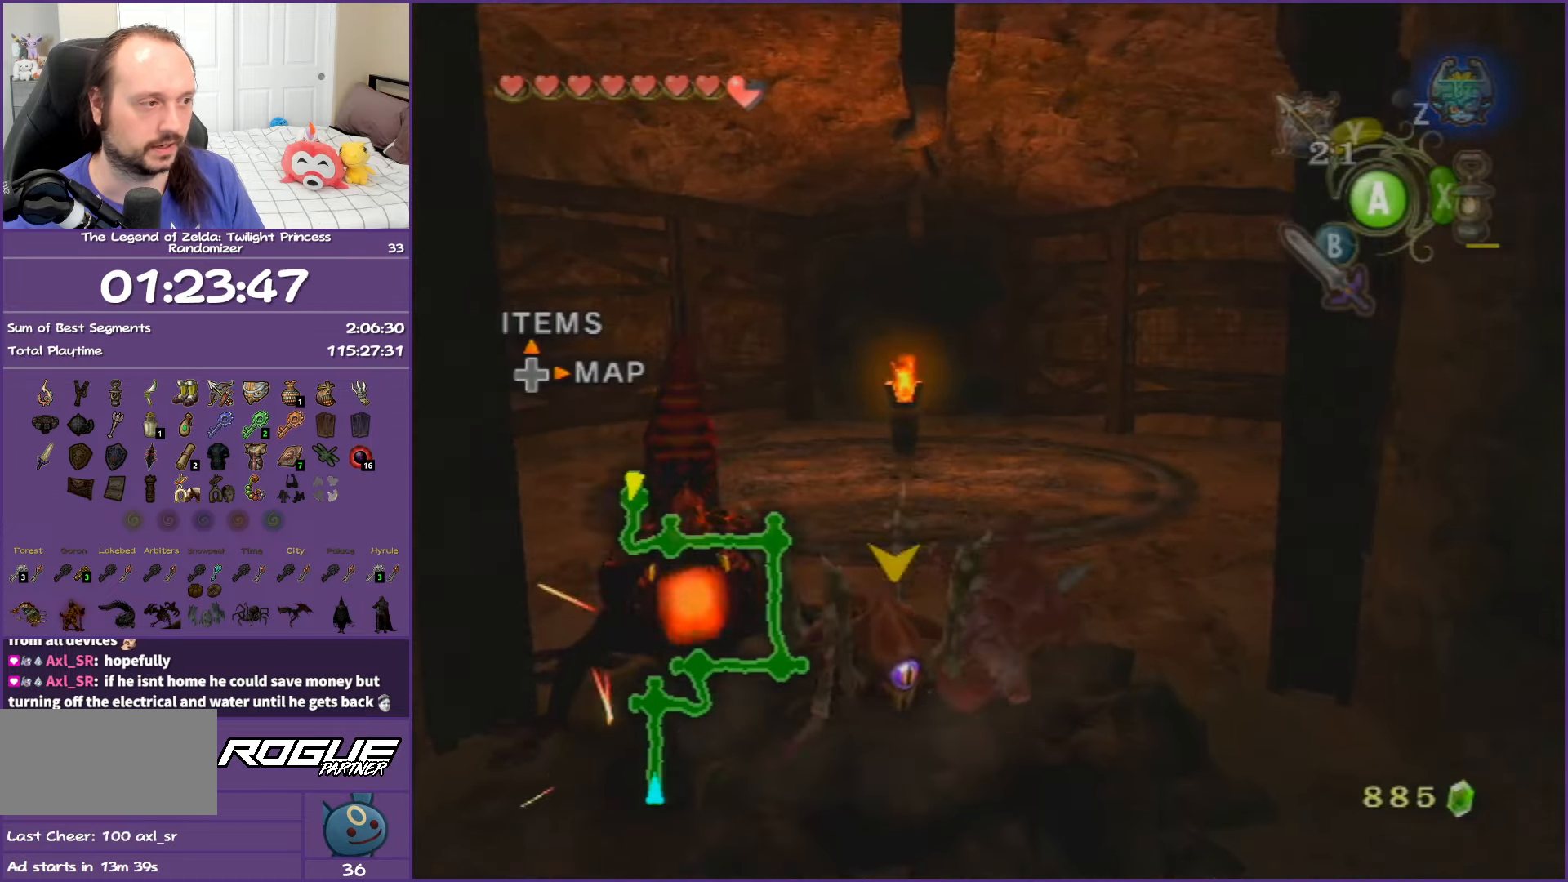
{"buttons": ["A"], "left_stick": "up-right", "right_stick": "center", "events": [[333, "A", "down"], [433, "A", "up"], [433, "left_stick", "up-right"], [500, "A", "down"]]}
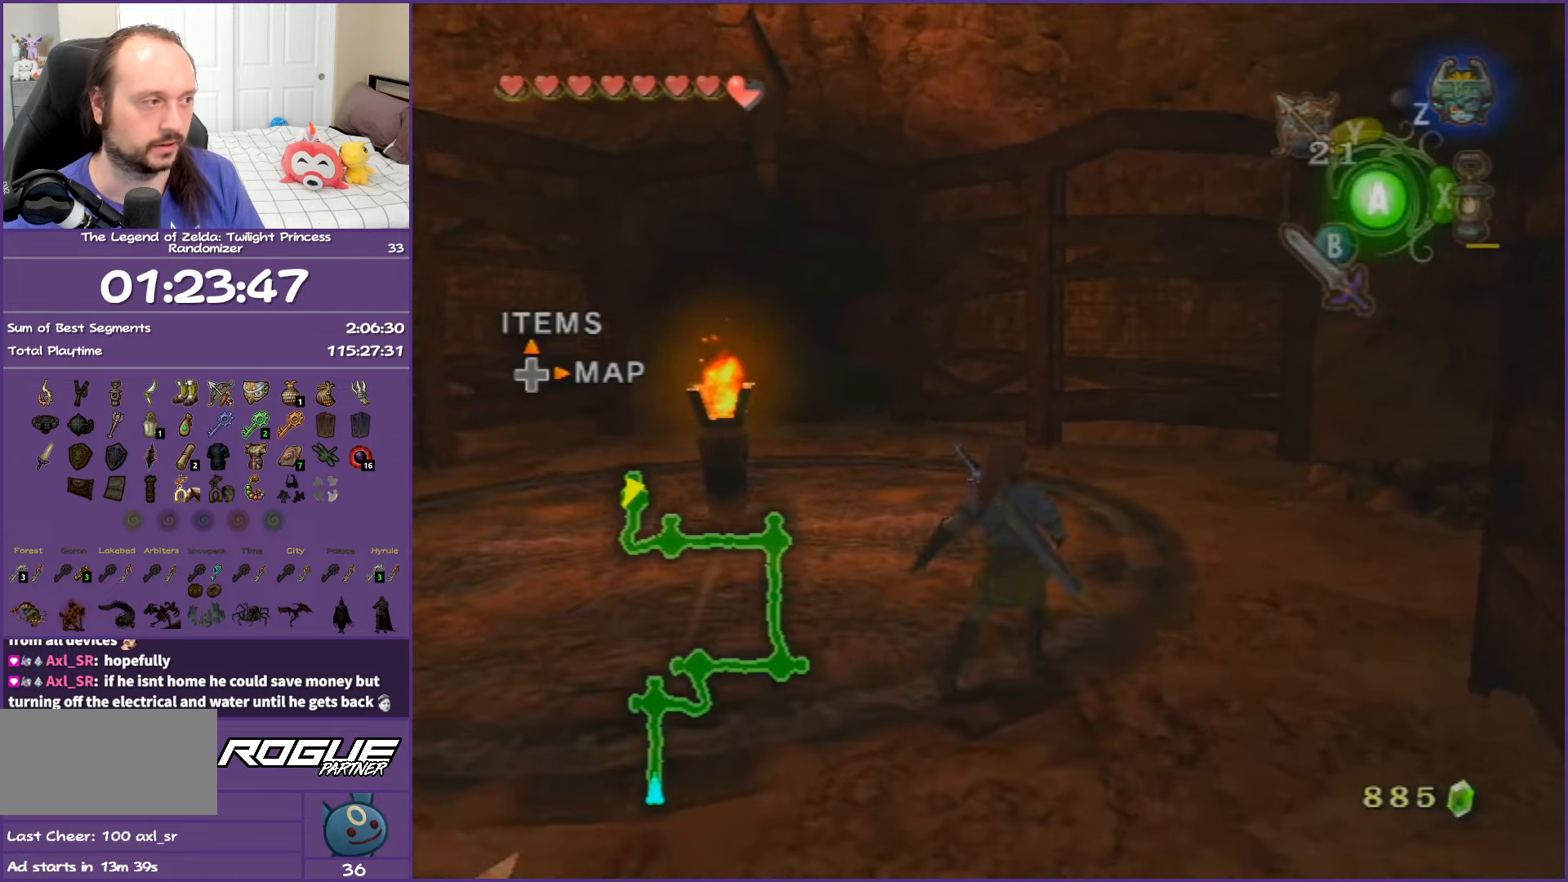
{"buttons": [], "left_stick": "up-right", "right_stick": "left", "events": [[133, "A", "up"], [317, "right_stick", "left"]]}
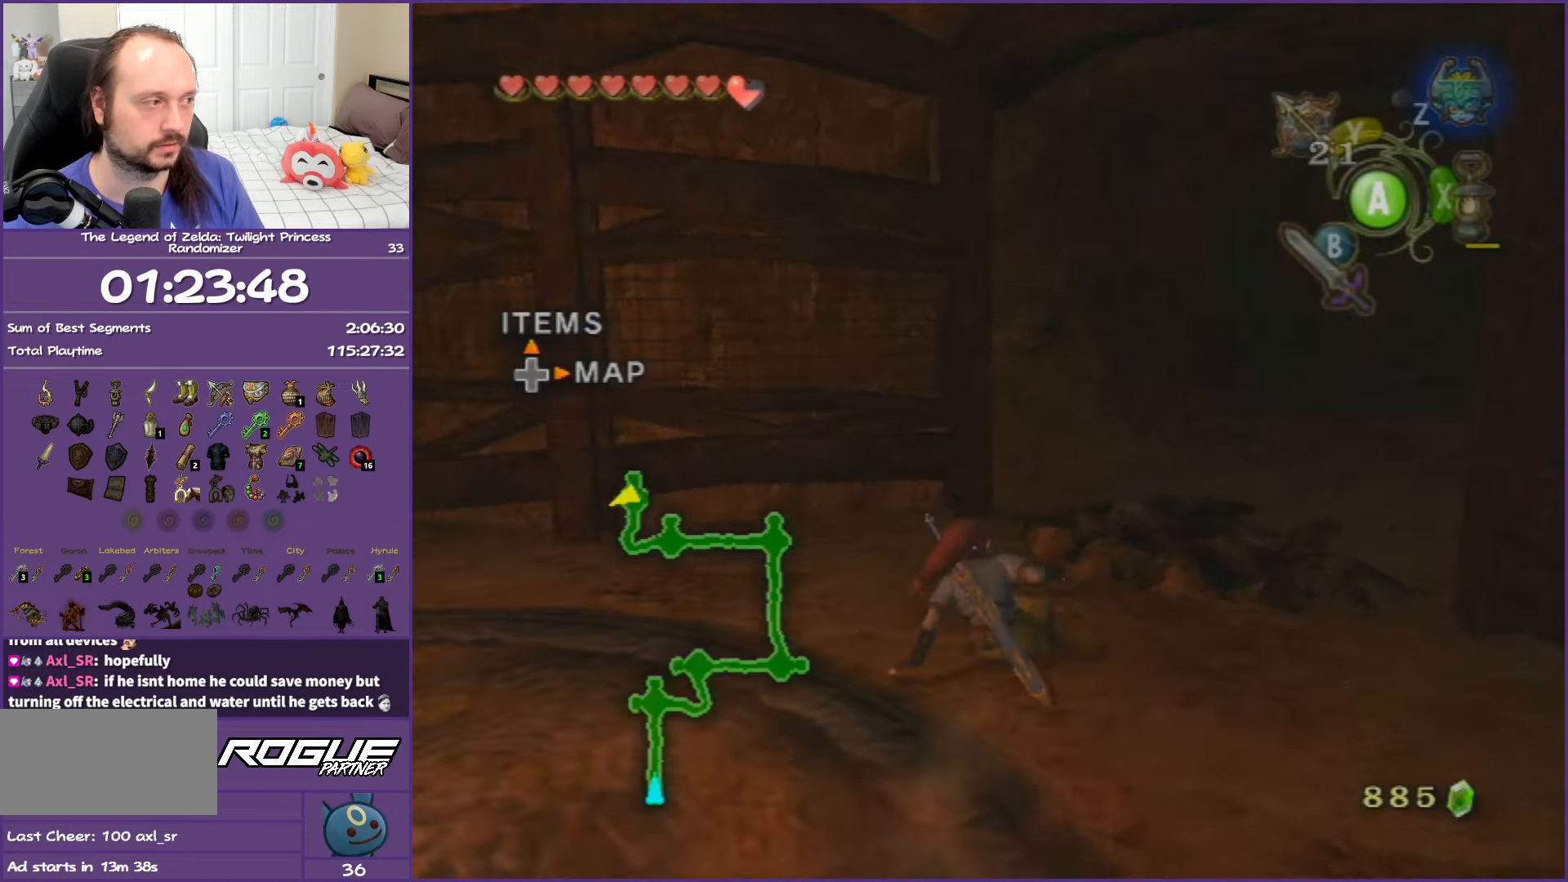
{"buttons": ["A"], "left_stick": "up", "right_stick": "center", "events": [[50, "right_stick", "center"], [217, "A", "down"], [217, "left_stick", "up"], [333, "A", "up"], [367, "A", "down"]]}
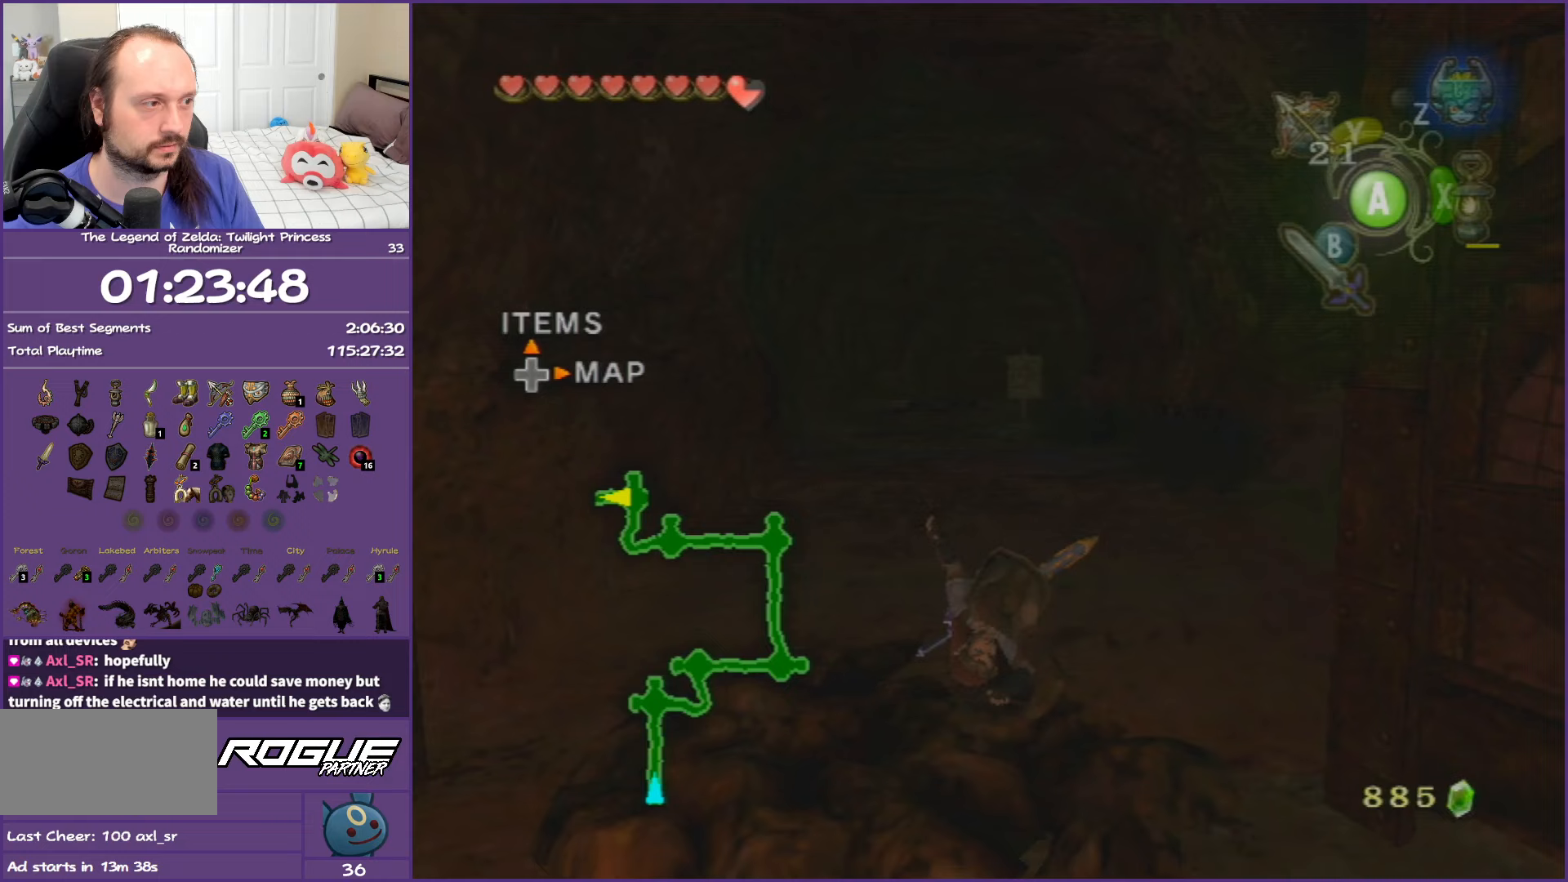
{"buttons": [], "left_stick": "up", "right_stick": "center", "events": [[50, "A", "up"]]}